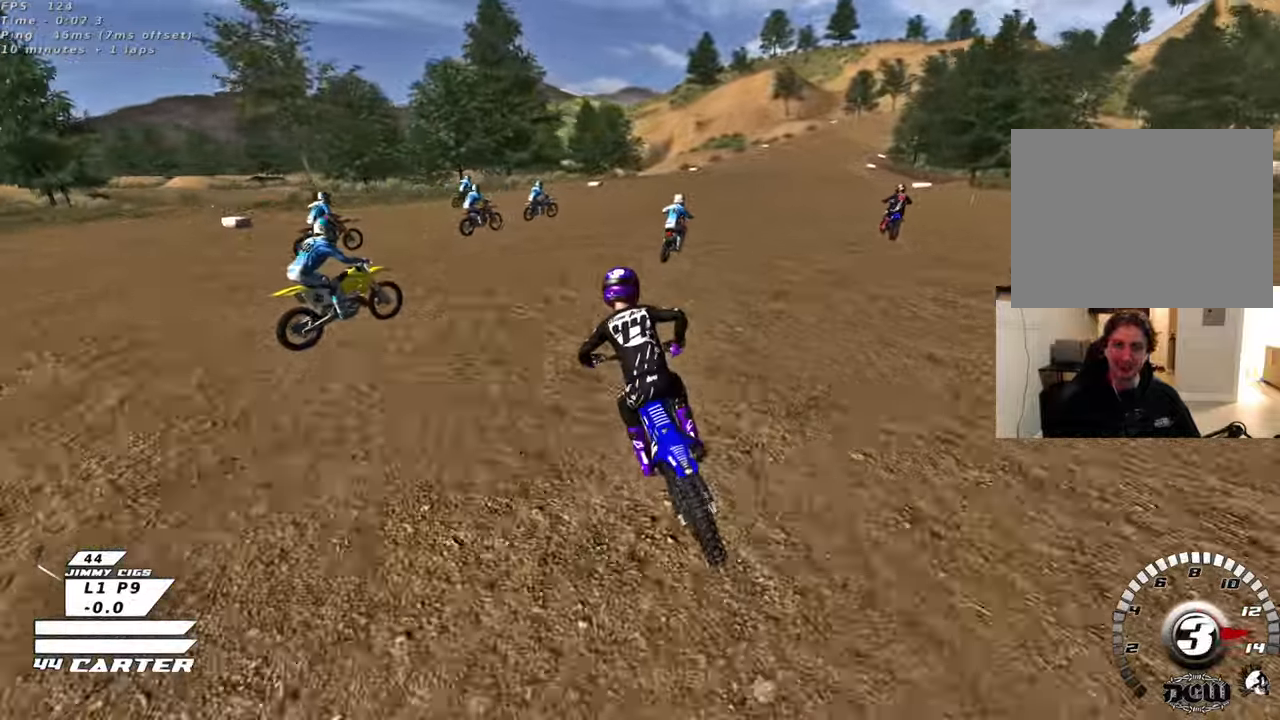
Gameplay with a controller (Xbox layout); each line is a JSON object with the inputs held at the frame after it. "events" lists button and stick changes between this image and that frame as [ms after this image, input, new state], when the widget could be followed in between.
{"buttons": ["R2"], "left_stick": "up", "right_stick": "center", "events": [[350, "A", "down"], [483, "A", "up"]]}
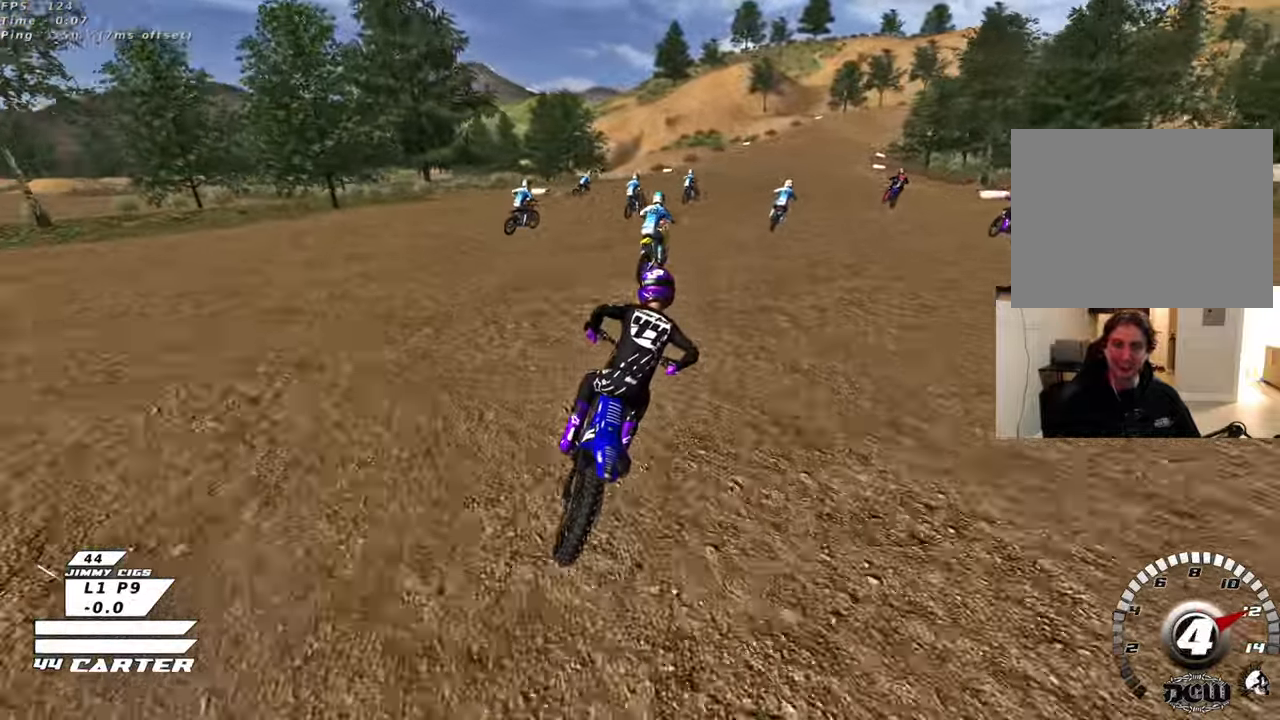
{"buttons": ["R2"], "left_stick": "center", "right_stick": "center", "events": [[67, "A", "down"], [117, "left_stick", "center"], [200, "A", "up"], [200, "left_stick", "up-right"], [300, "A", "down"], [333, "left_stick", "center"], [450, "A", "up"]]}
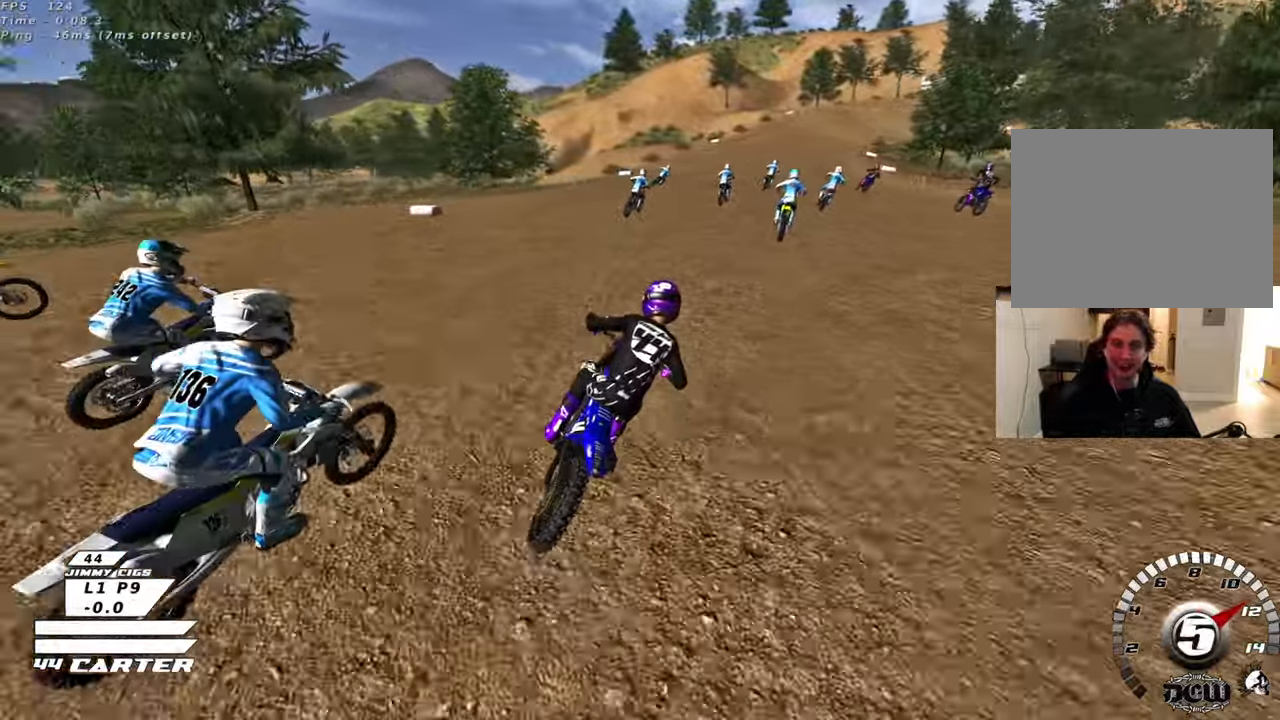
{"buttons": ["R2"], "left_stick": "up-right", "right_stick": "center", "events": [[50, "A", "down"], [100, "left_stick", "right"], [167, "A", "up"], [217, "left_stick", "up-left"], [350, "left_stick", "up-right"]]}
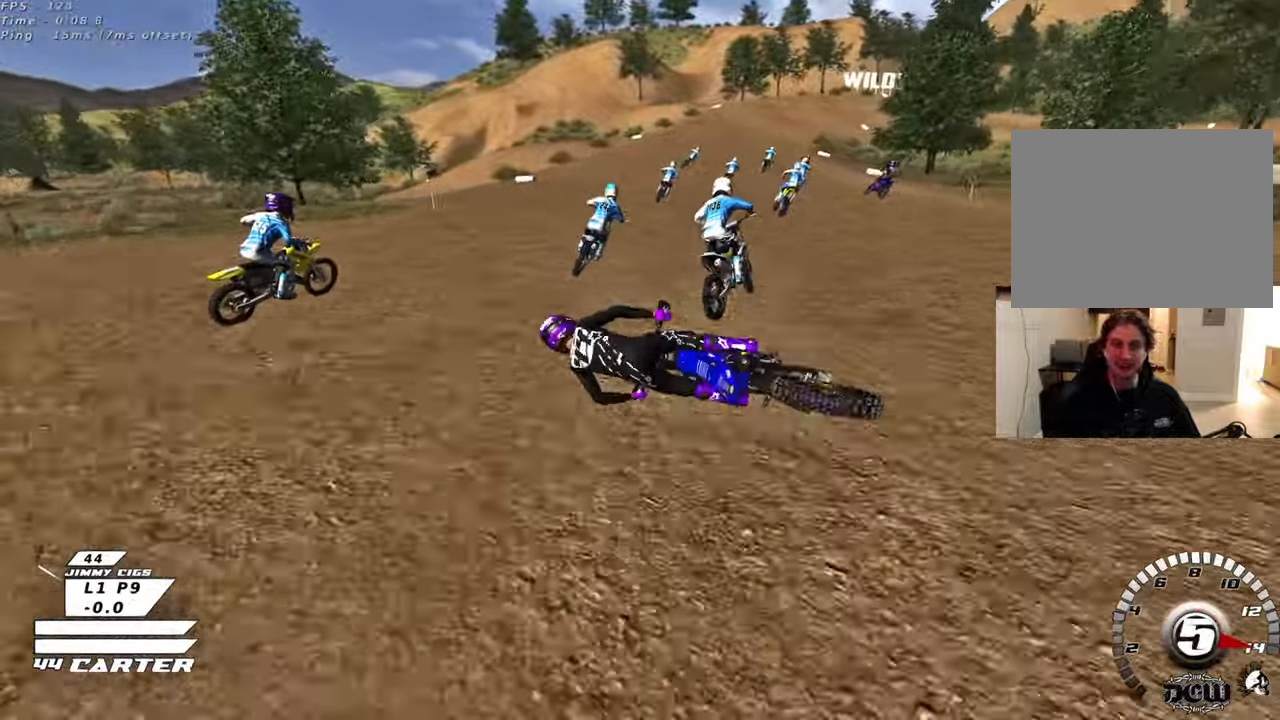
{"buttons": ["X", "R2"], "left_stick": "up-right", "right_stick": "center", "events": [[400, "X", "down"]]}
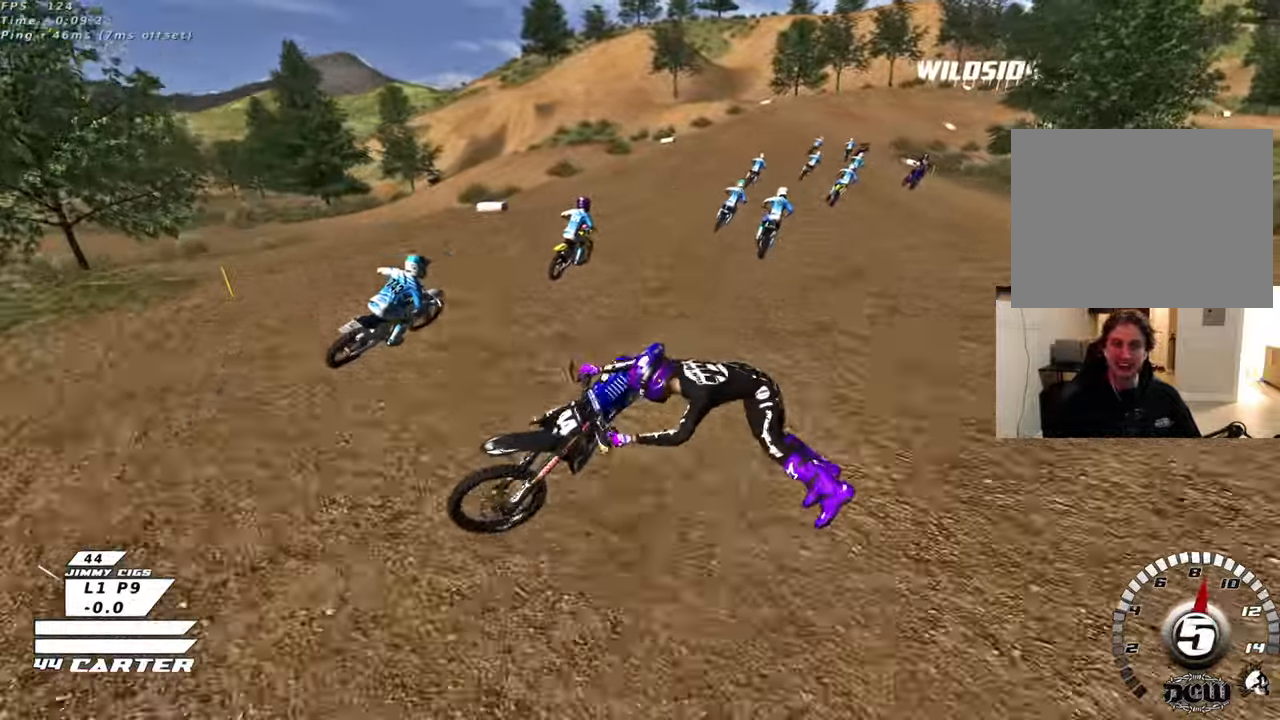
{"buttons": [], "left_stick": "right", "right_stick": "center", "events": [[17, "X", "up"], [67, "R2", "up"], [117, "X", "down"], [217, "left_stick", "right"], [233, "X", "up"], [317, "X", "down"], [433, "X", "up"]]}
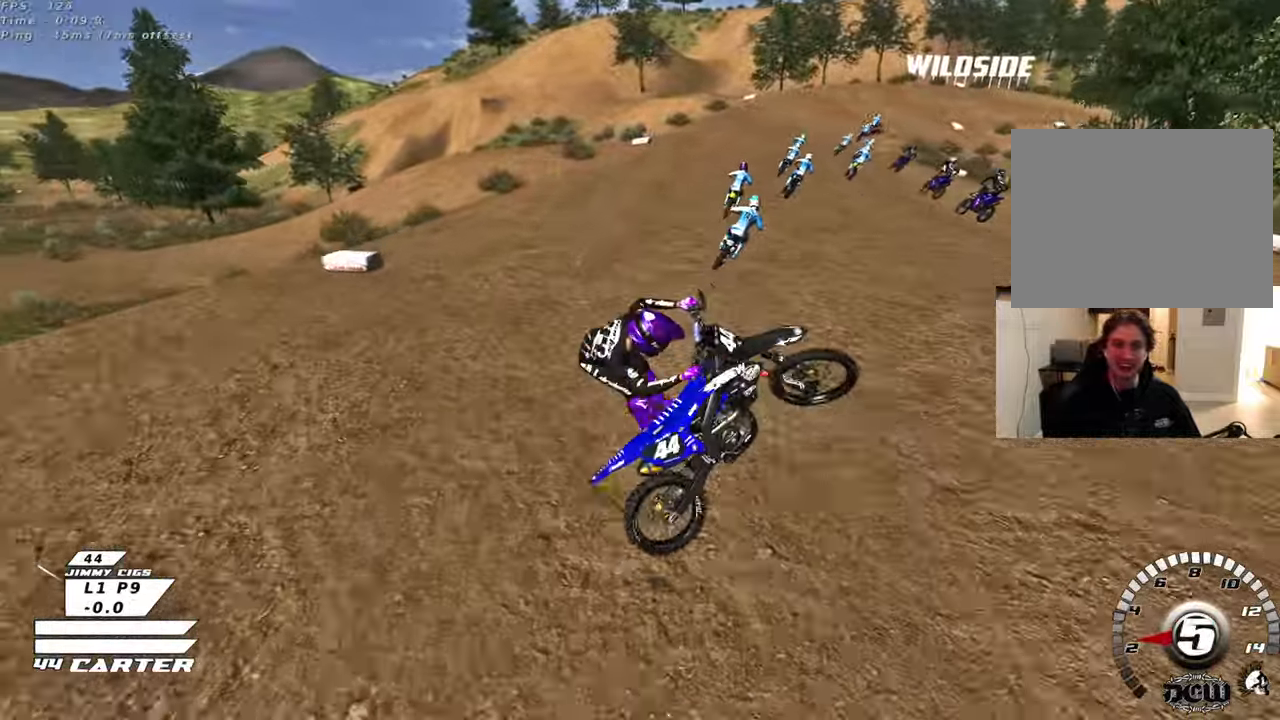
{"buttons": [], "left_stick": "right", "right_stick": "center", "events": [[33, "X", "down"], [150, "X", "up"], [267, "X", "down"], [433, "X", "up"]]}
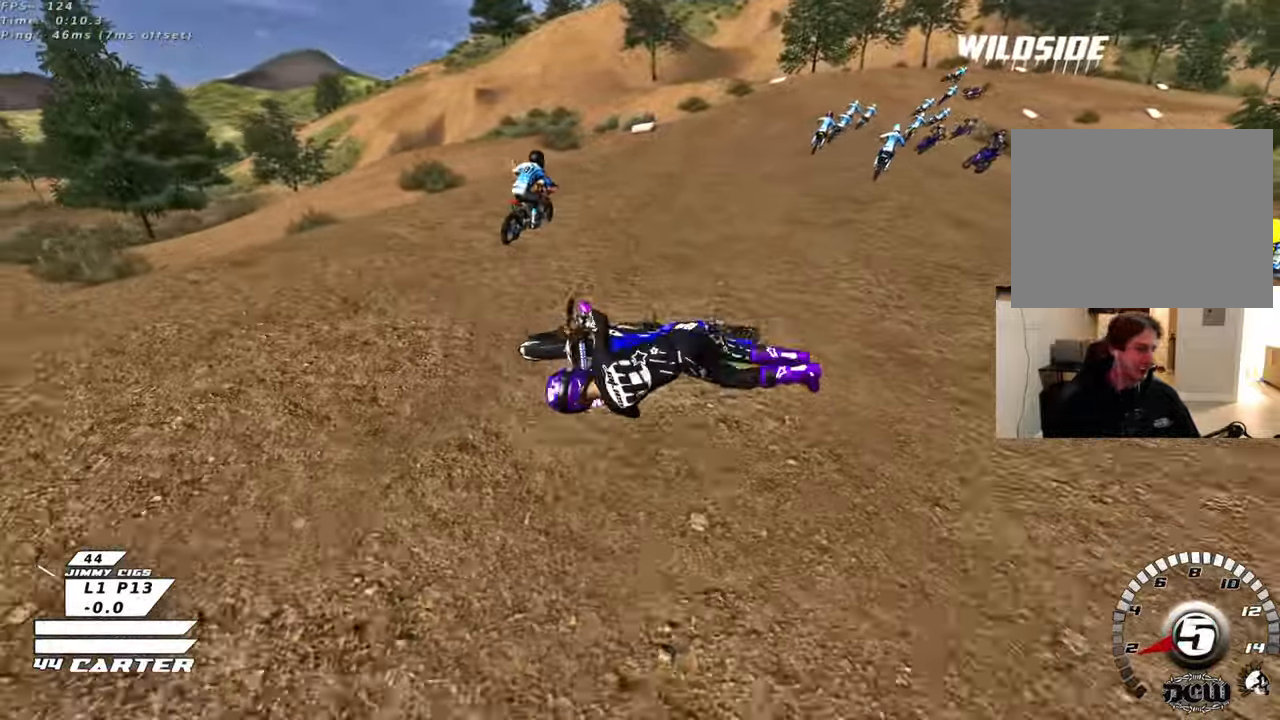
{"buttons": ["X"], "left_stick": "right", "right_stick": "center", "events": [[17, "X", "down"], [133, "X", "up"], [250, "X", "down"], [367, "X", "up"], [483, "X", "down"]]}
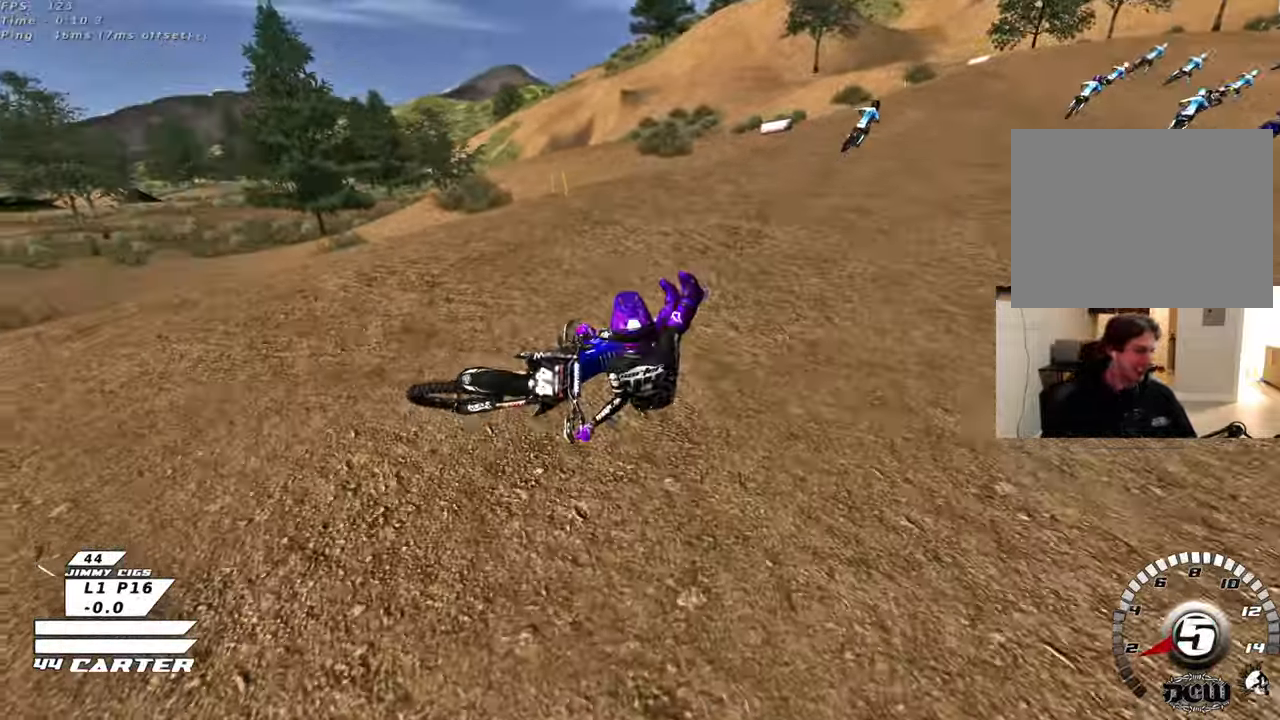
{"buttons": [], "left_stick": "center", "right_stick": "center", "events": [[100, "X", "up"], [217, "X", "down"], [333, "X", "up"], [350, "left_stick", "center"]]}
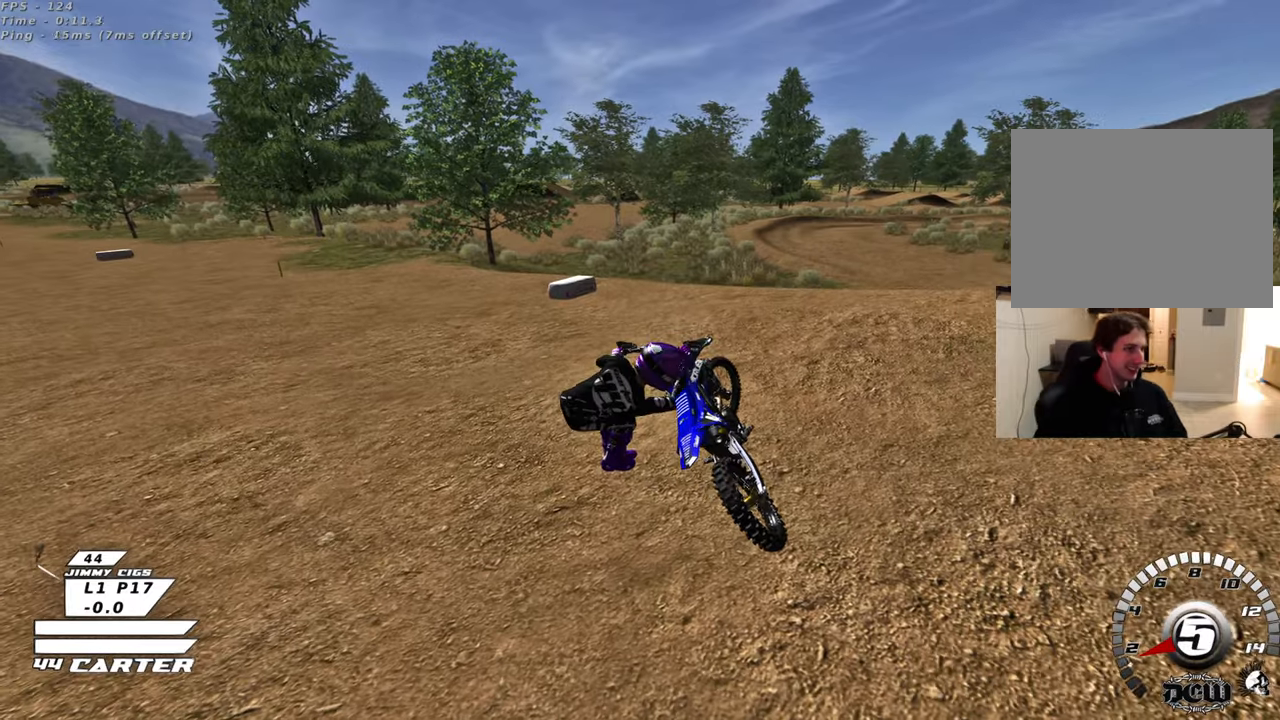
{"buttons": [], "left_stick": "center", "right_stick": "center", "events": [[200, "B", "down"], [350, "B", "up"]]}
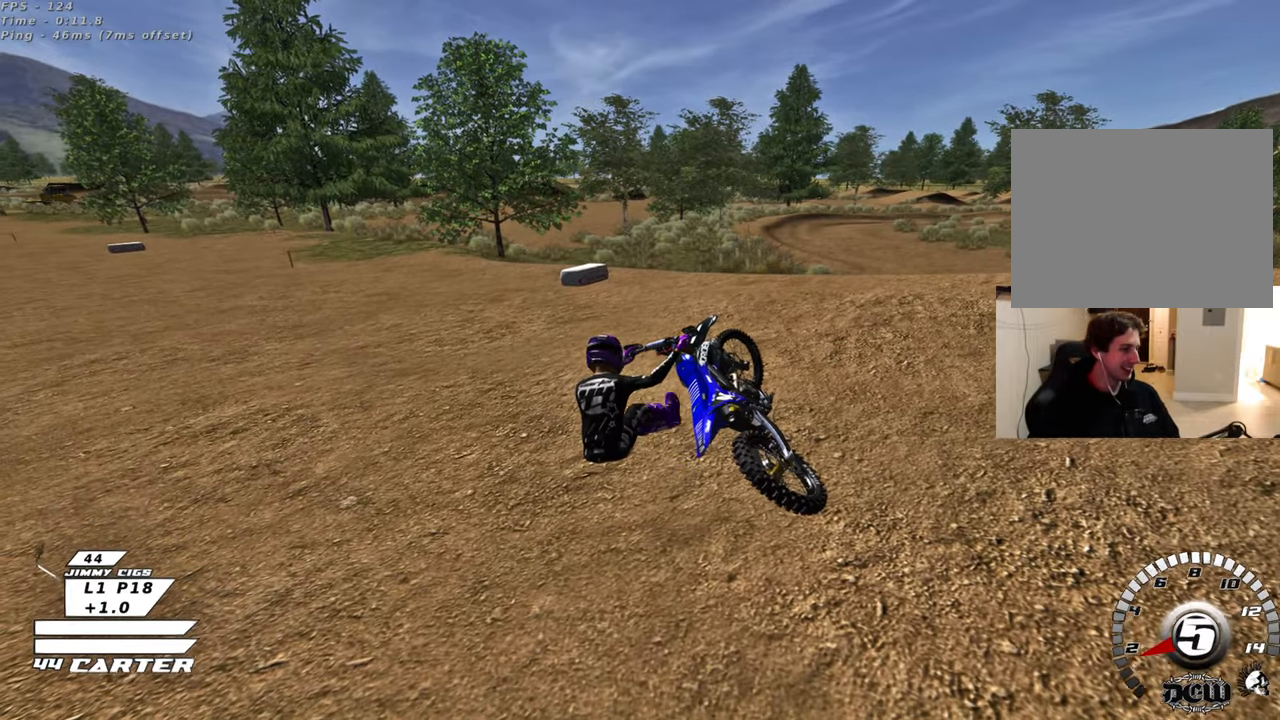
{"buttons": [], "left_stick": "center", "right_stick": "center", "events": [[150, "B", "down"], [283, "B", "up"]]}
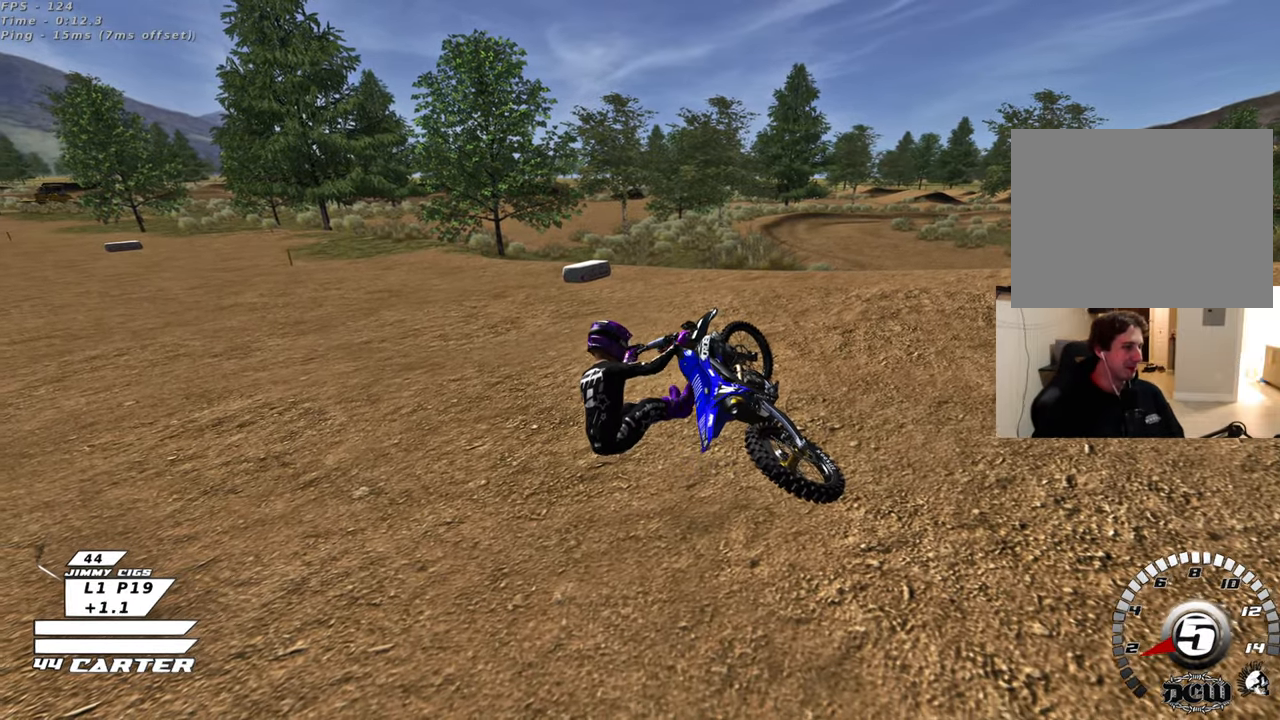
{"buttons": ["B"], "left_stick": "right", "right_stick": "center", "events": [[283, "left_stick", "right"], [383, "B", "down"]]}
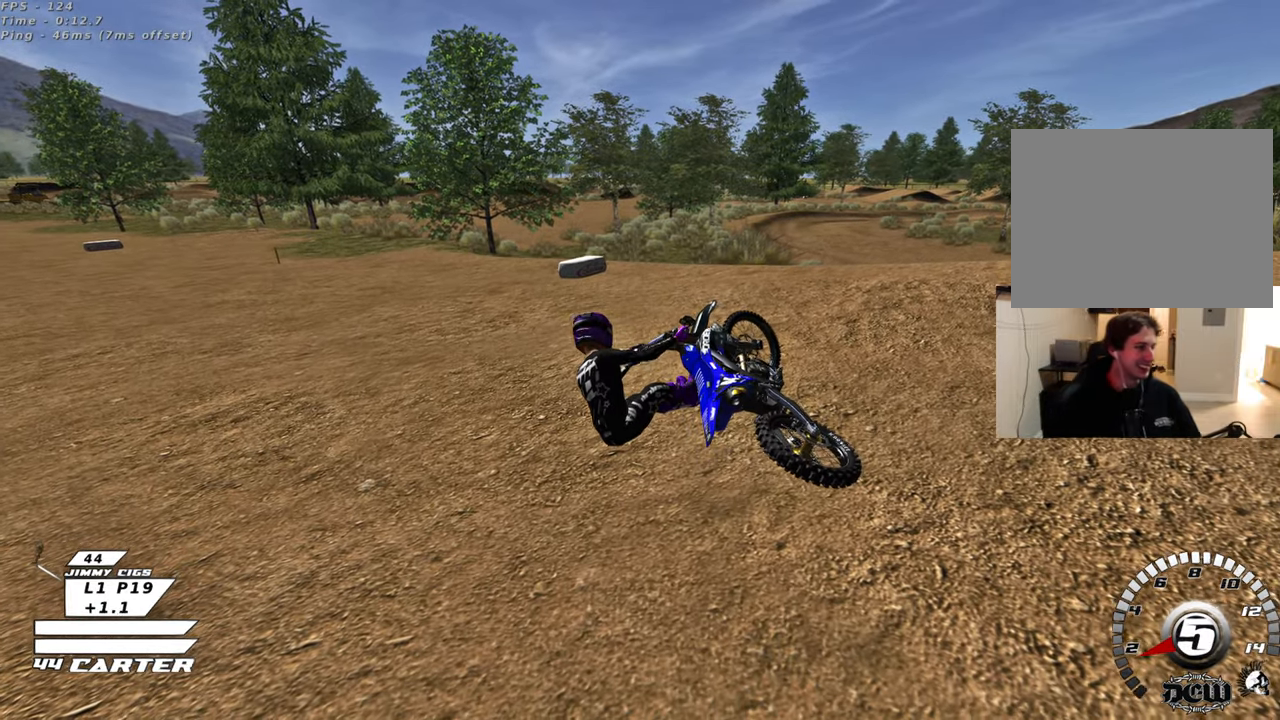
{"buttons": [], "left_stick": "up-right", "right_stick": "center", "events": [[17, "left_stick", "up-right"], [67, "B", "up"]]}
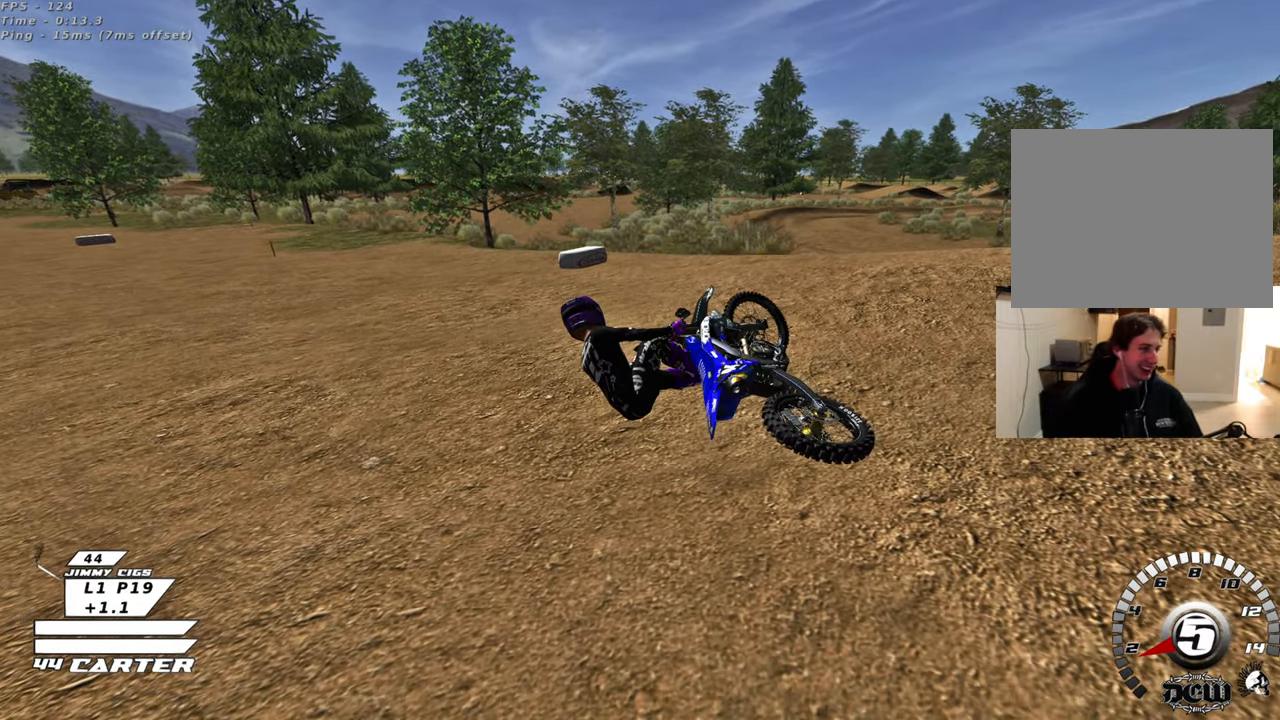
{"buttons": [], "left_stick": "up-right", "right_stick": "center", "events": []}
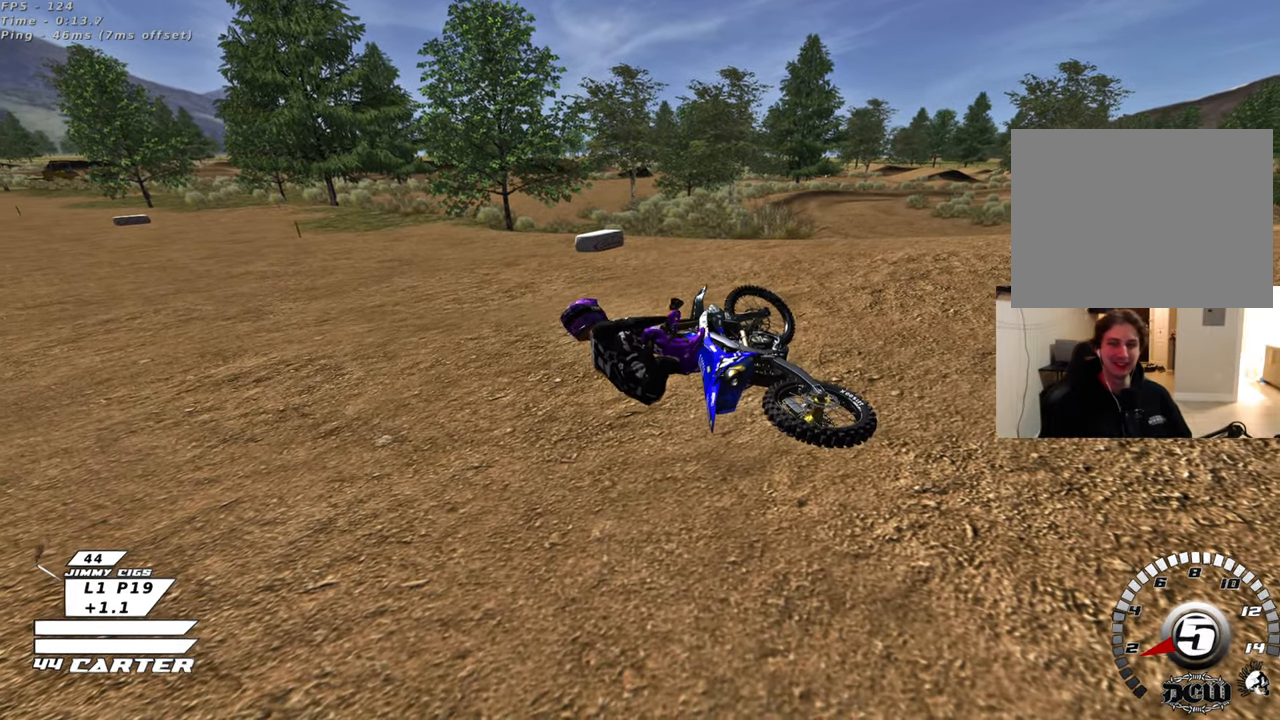
{"buttons": ["B"], "left_stick": "up-right", "right_stick": "center", "events": [[317, "B", "down"]]}
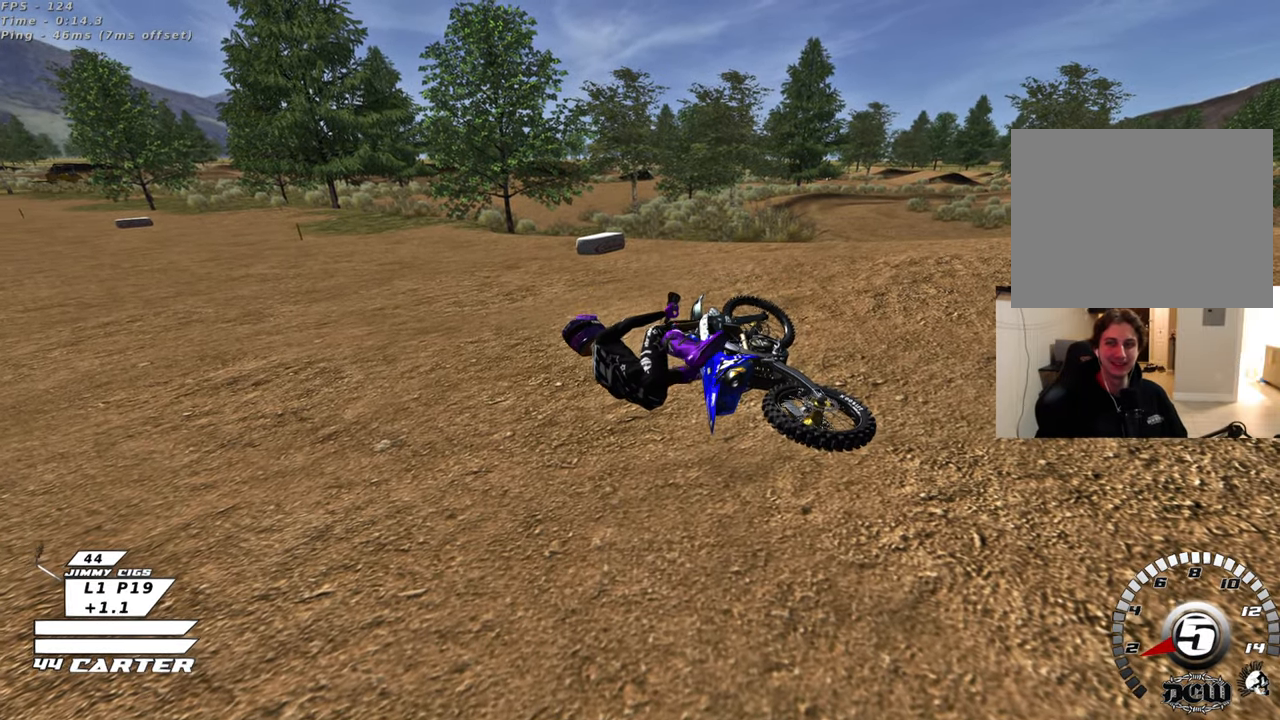
{"buttons": ["B", "R2"], "left_stick": "up-right", "right_stick": "center", "events": [[50, "R2", "down"]]}
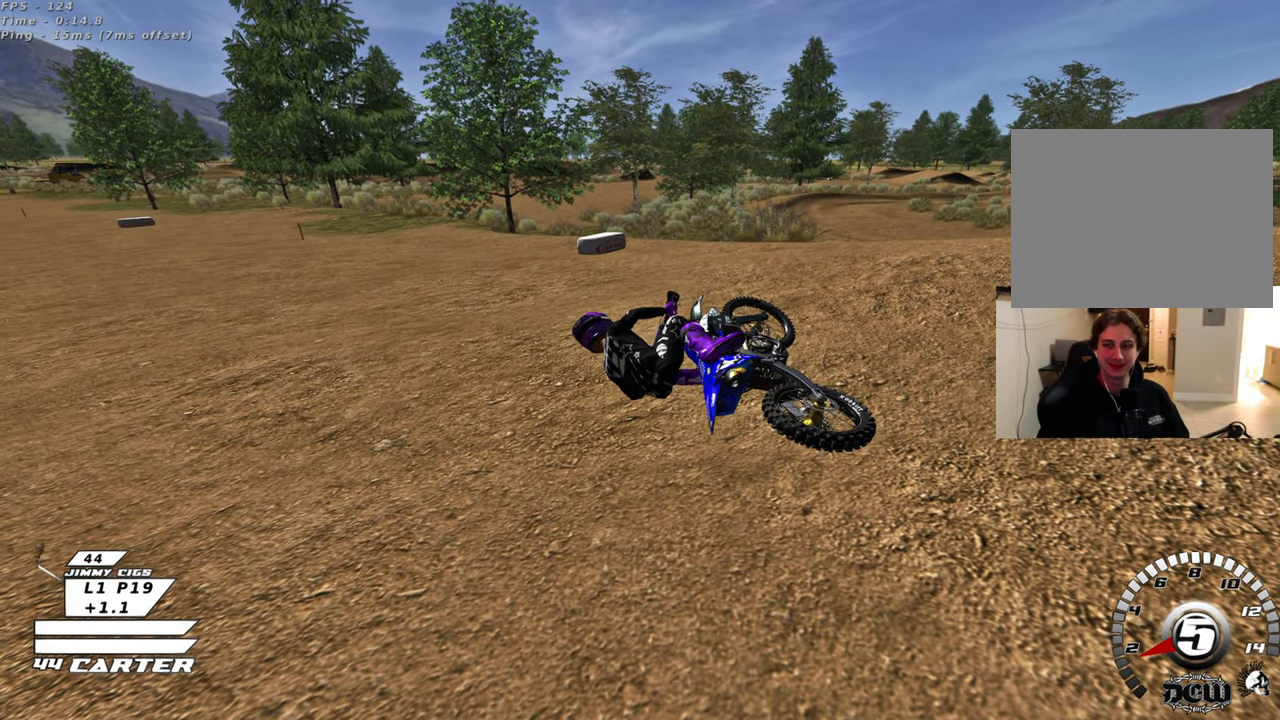
{"buttons": ["B", "R2"], "left_stick": "up-right", "right_stick": "center", "events": []}
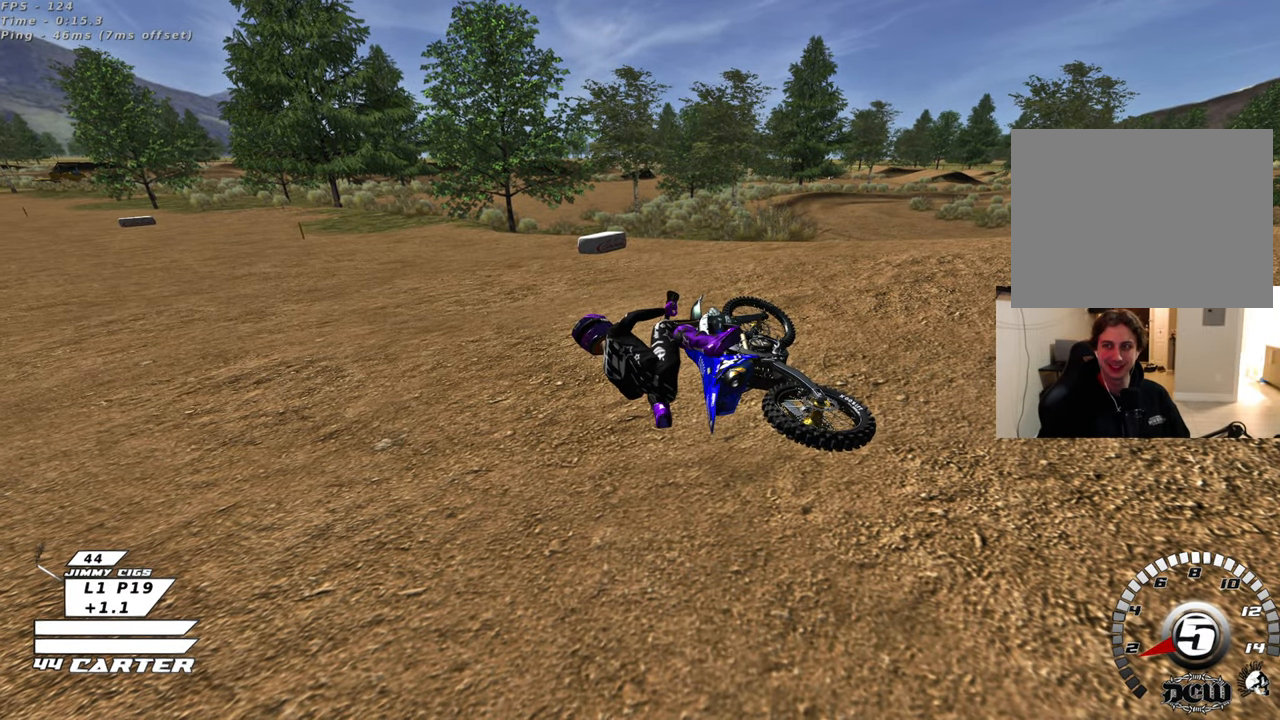
{"buttons": ["B", "X", "R2"], "left_stick": "up-right", "right_stick": "center", "events": [[433, "X", "down"]]}
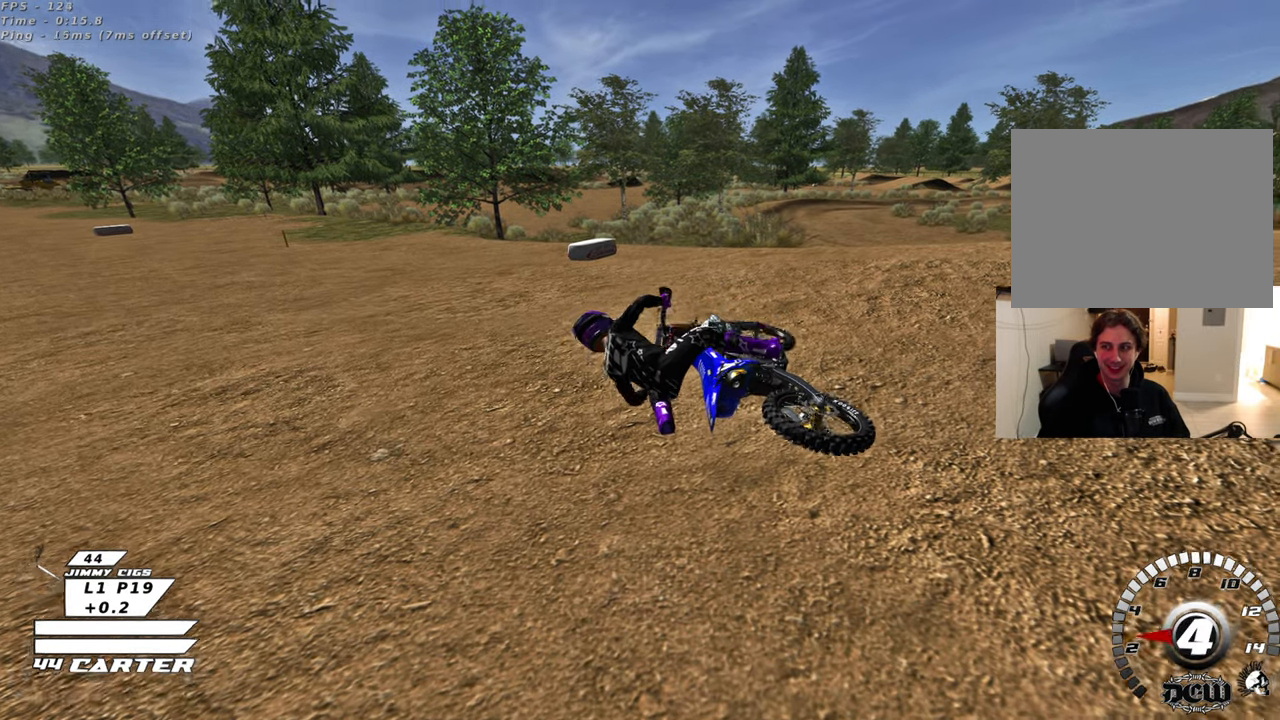
{"buttons": ["B", "R2"], "left_stick": "up-right", "right_stick": "center", "events": [[50, "X", "up"], [150, "X", "down"], [250, "X", "up"], [350, "X", "down"], [417, "X", "up"]]}
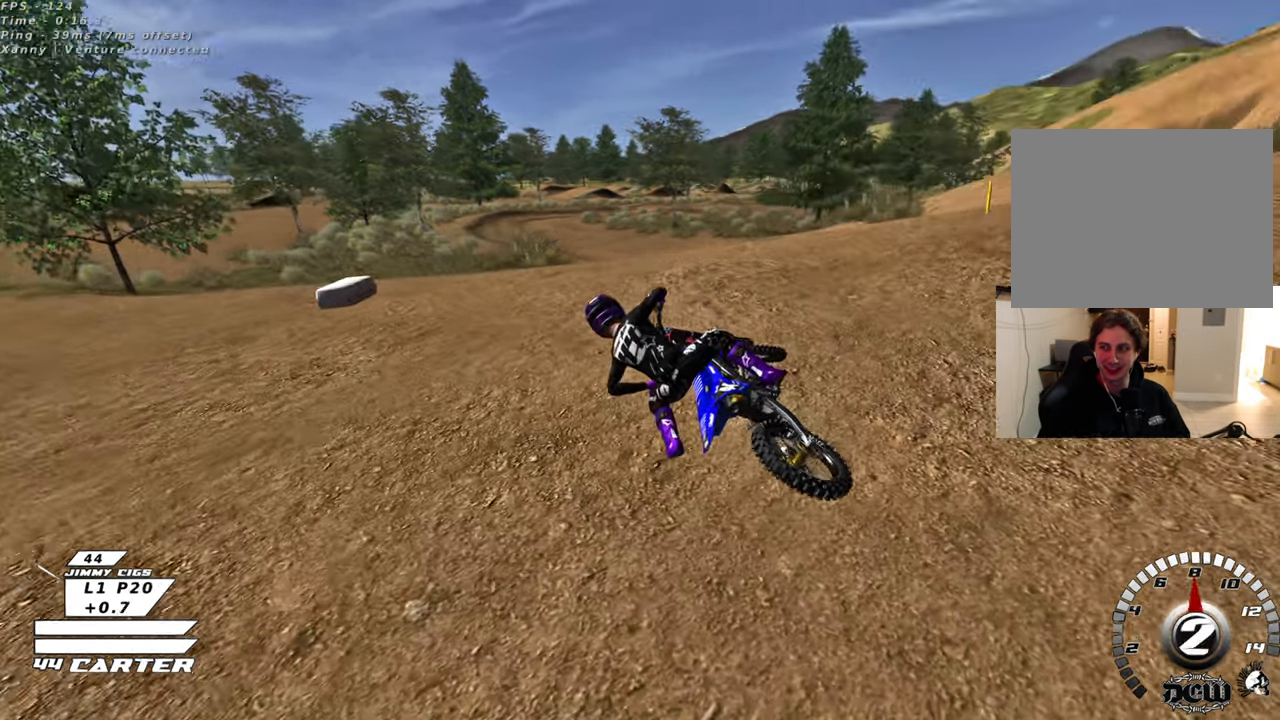
{"buttons": ["B", "X", "R2"], "left_stick": "up-right", "right_stick": "center", "events": [[33, "X", "down"], [100, "X", "up"], [217, "X", "down"], [317, "X", "up"], [483, "X", "down"]]}
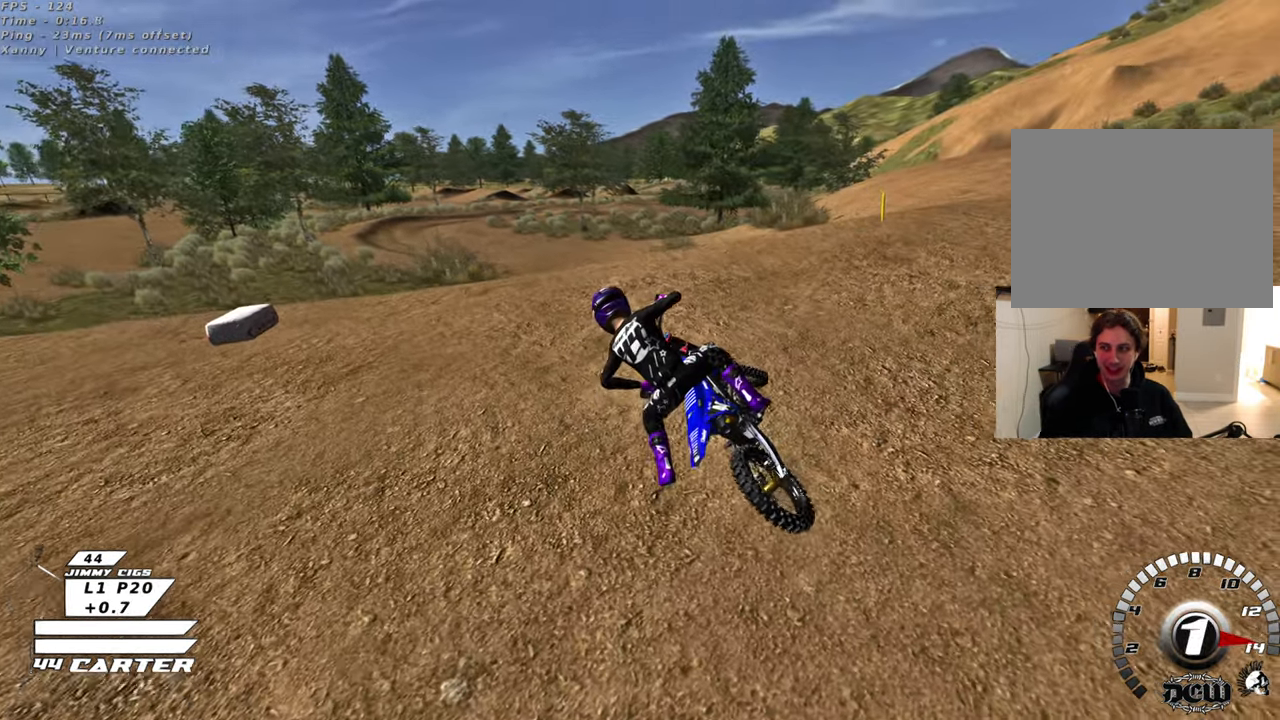
{"buttons": ["B", "R2"], "left_stick": "up-right", "right_stick": "center", "events": [[50, "X", "up"], [350, "R2", "up"], [467, "R2", "down"]]}
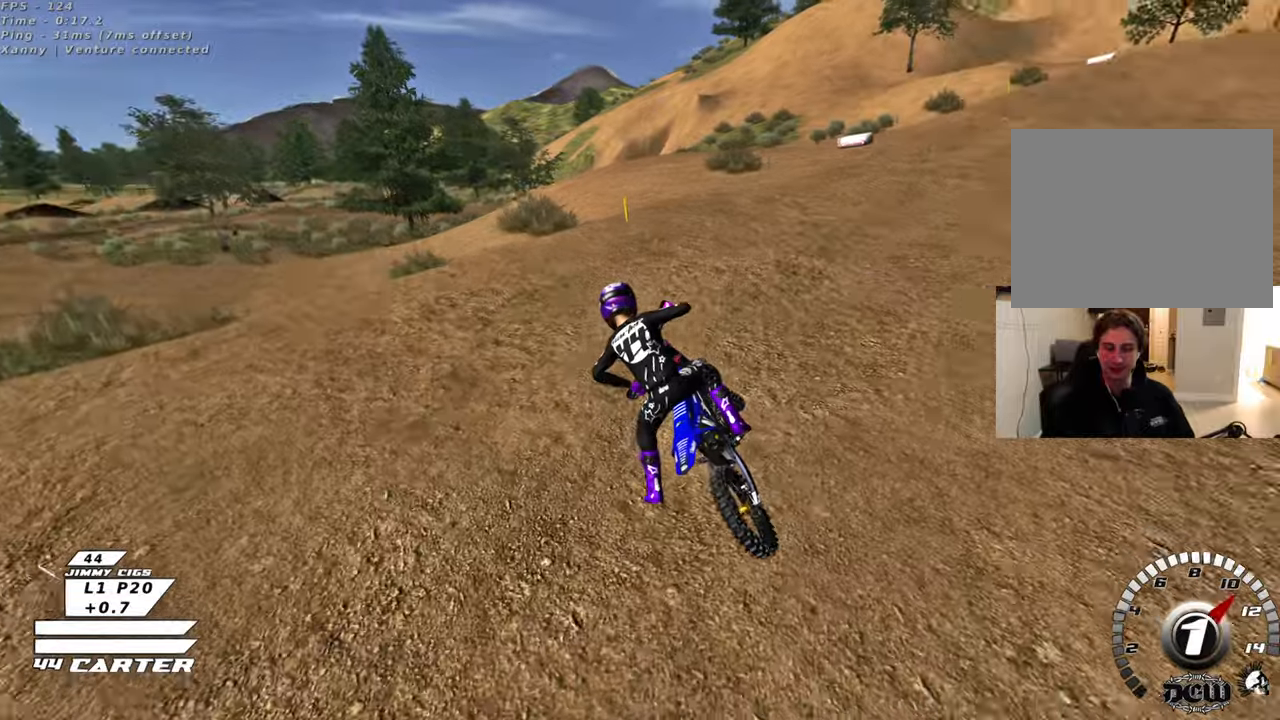
{"buttons": ["R2", "R3"], "left_stick": "up-right", "right_stick": "center", "events": [[133, "R2", "up"], [167, "B", "up"], [267, "R2", "down"], [300, "R3", "down"]]}
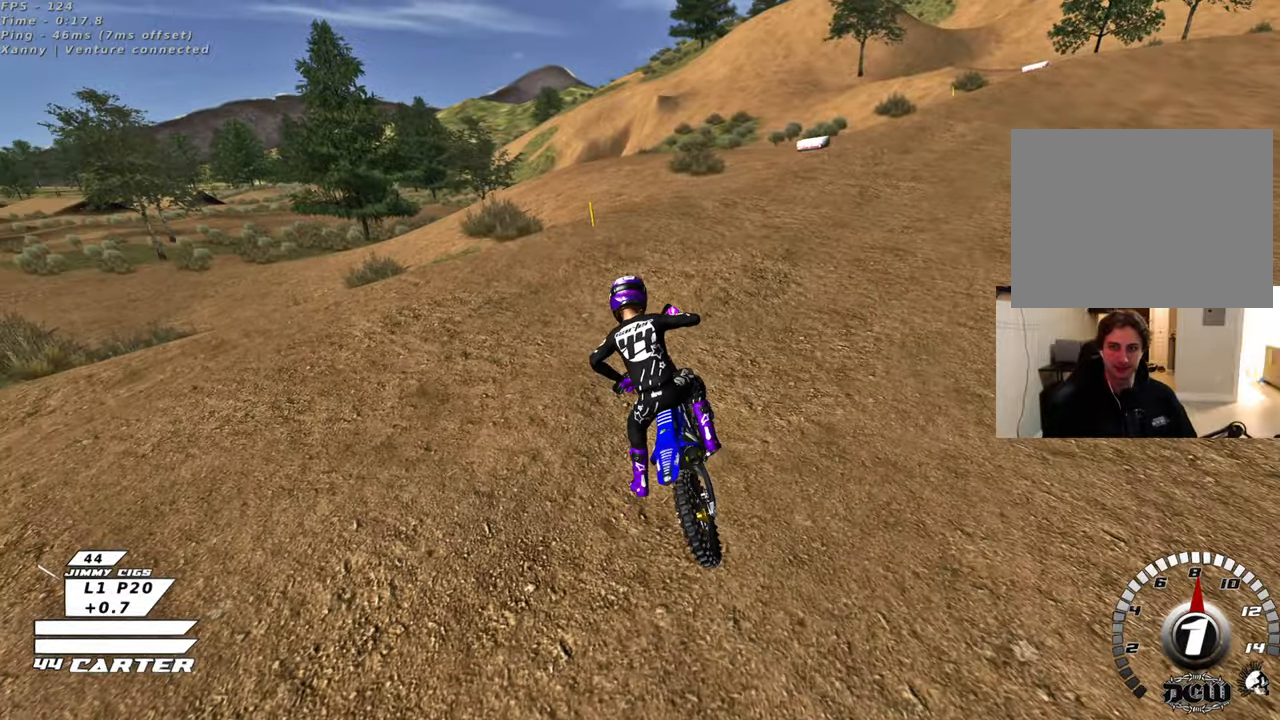
{"buttons": ["R2", "R3"], "left_stick": "up-right", "right_stick": "center", "events": []}
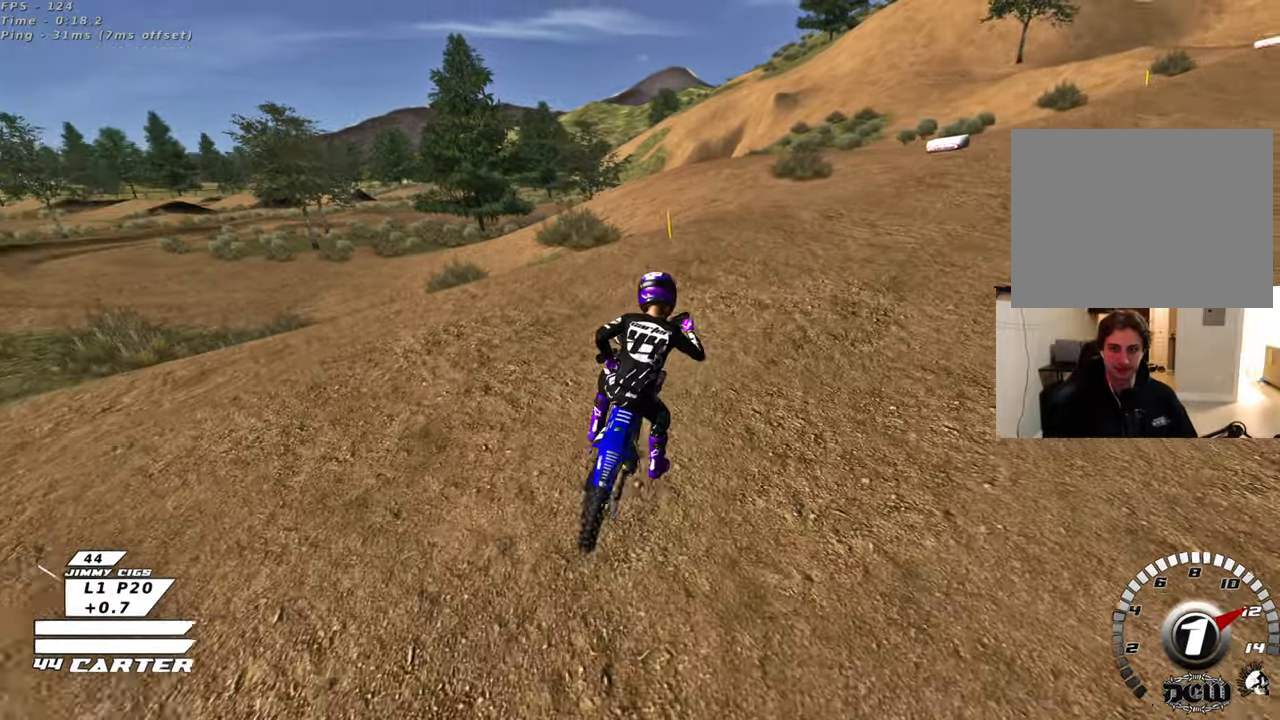
{"buttons": ["A", "R2"], "left_stick": "up", "right_stick": "center", "events": [[33, "R3", "up"], [433, "A", "down"], [433, "left_stick", "up"]]}
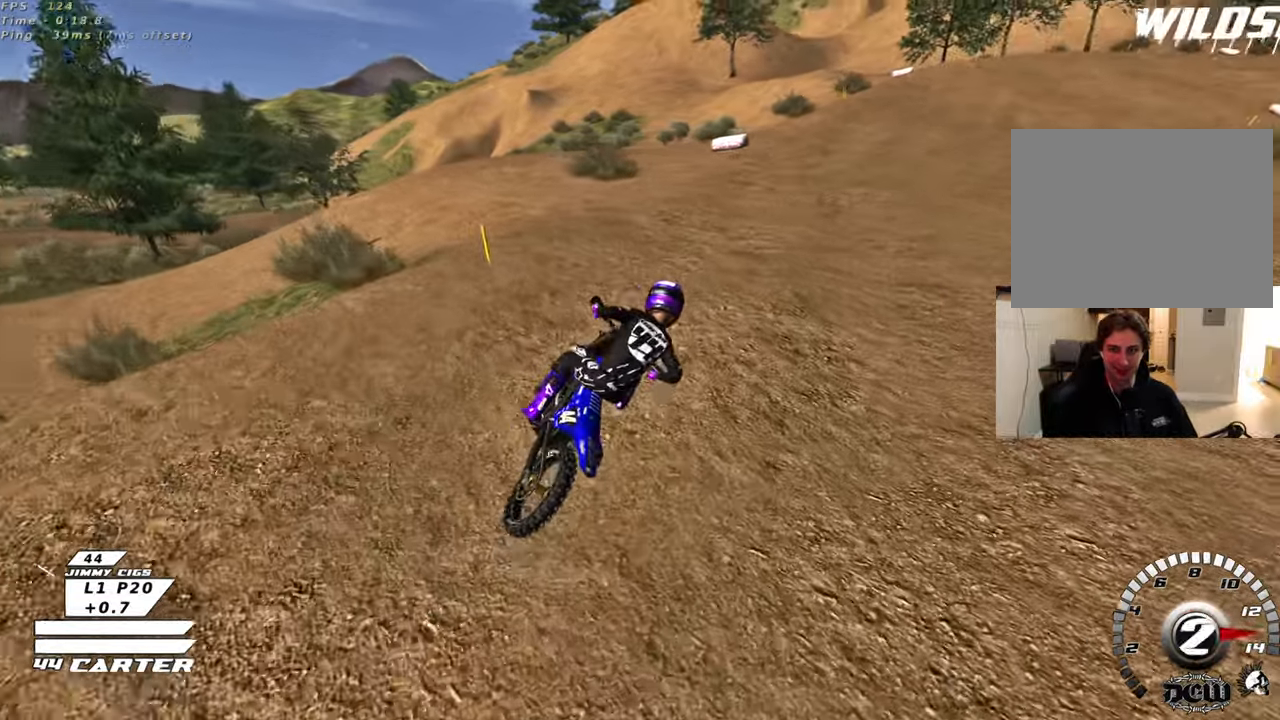
{"buttons": ["R2"], "left_stick": "up", "right_stick": "center", "events": [[83, "A", "up"]]}
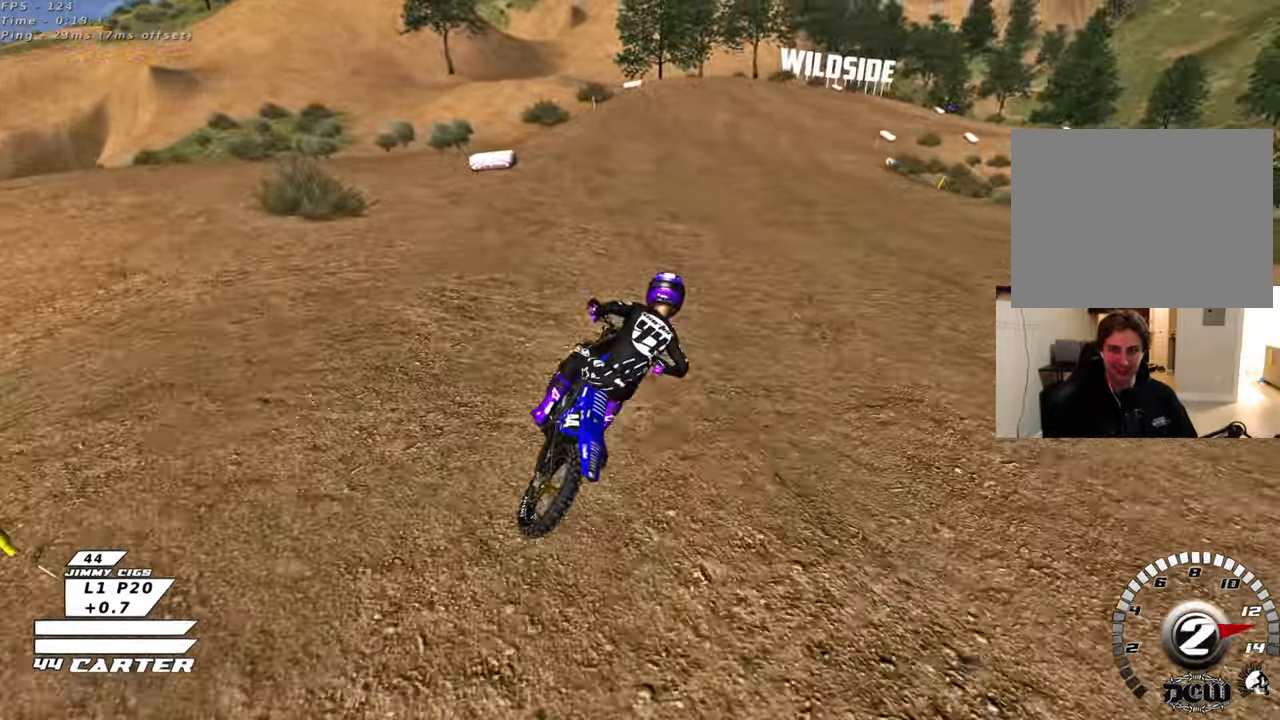
{"buttons": ["R2"], "left_stick": "up", "right_stick": "center", "events": []}
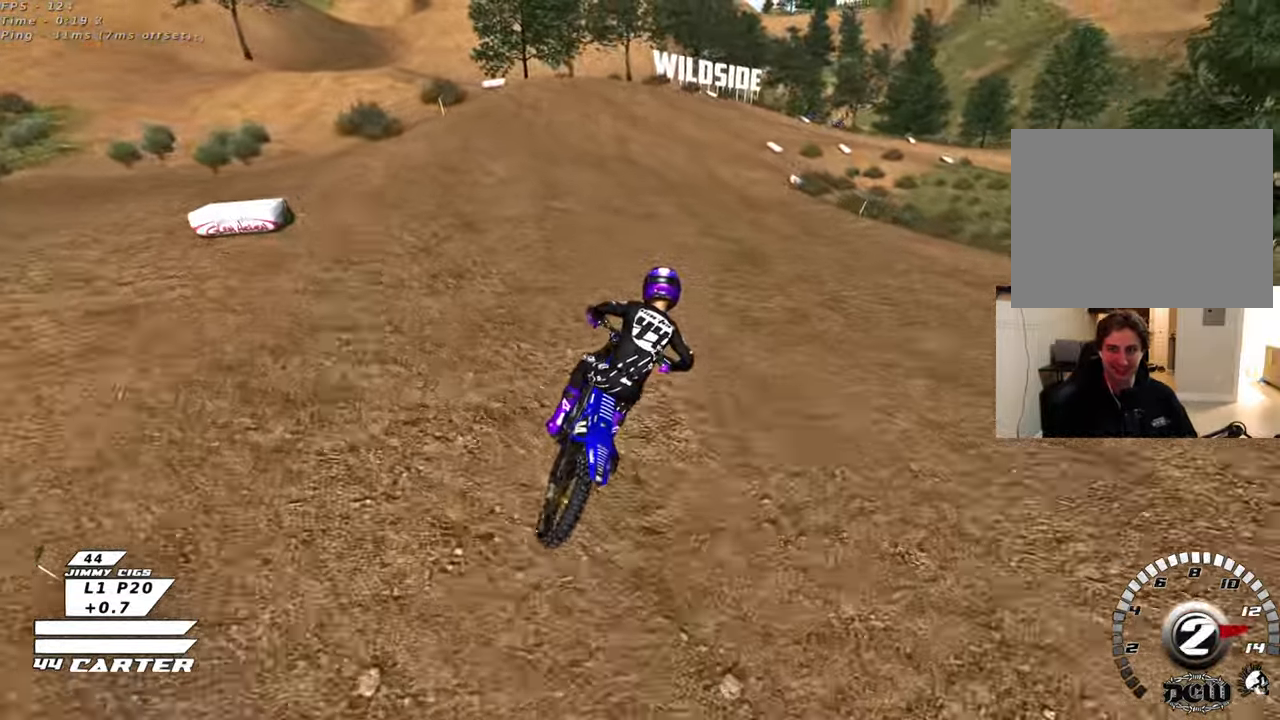
{"buttons": ["A", "R2"], "left_stick": "up", "right_stick": "center", "events": [[367, "A", "down"]]}
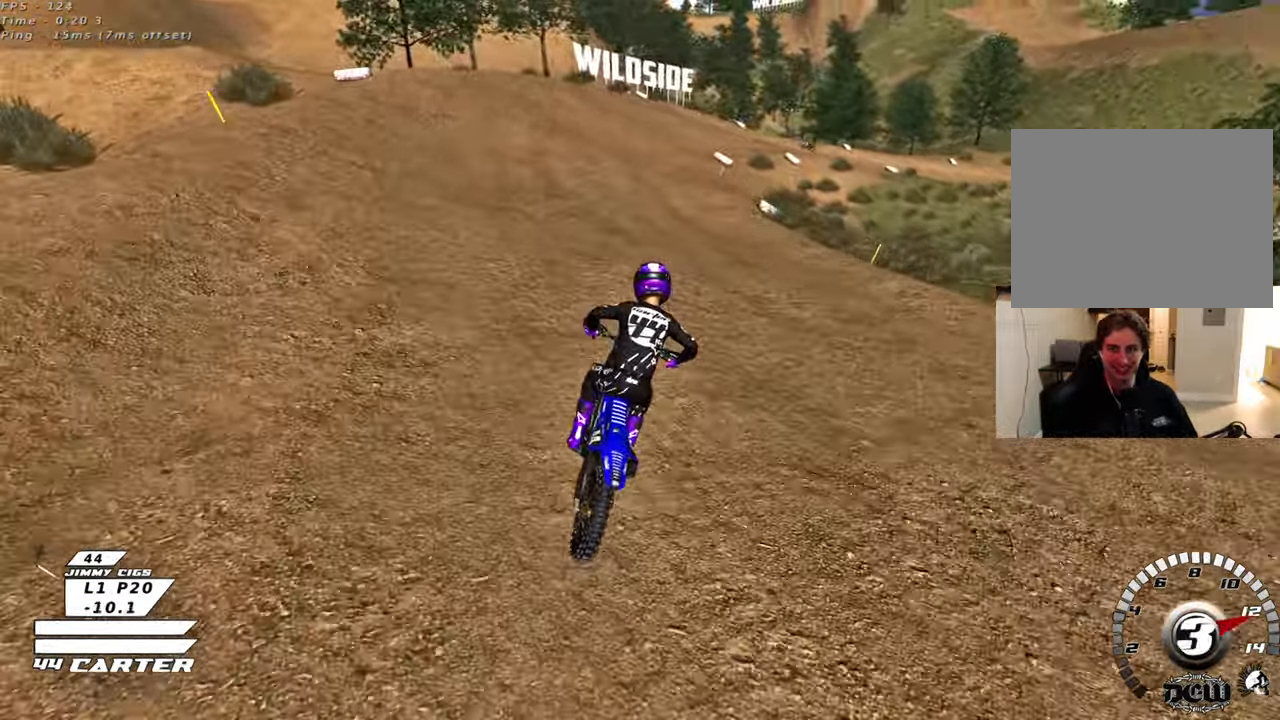
{"buttons": ["R2"], "left_stick": "up", "right_stick": "center", "events": [[33, "A", "up"]]}
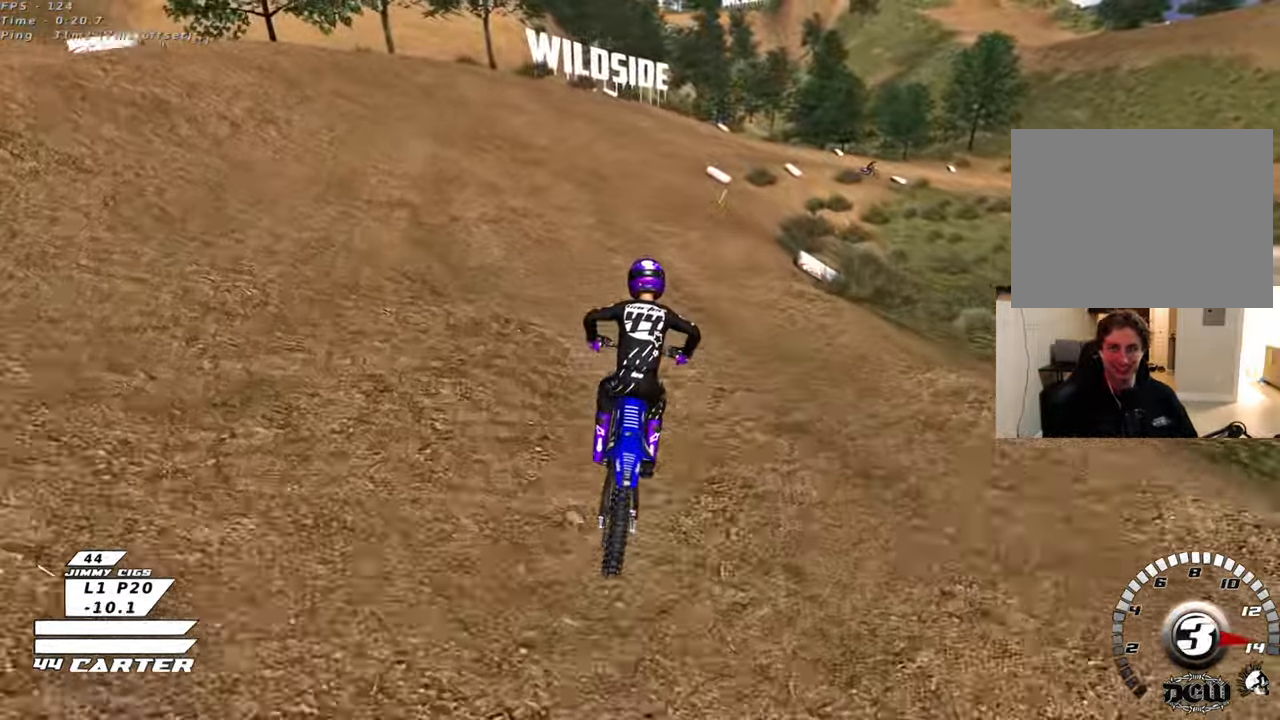
{"buttons": ["R2"], "left_stick": "up", "right_stick": "center", "events": [[250, "A", "down"], [433, "A", "up"]]}
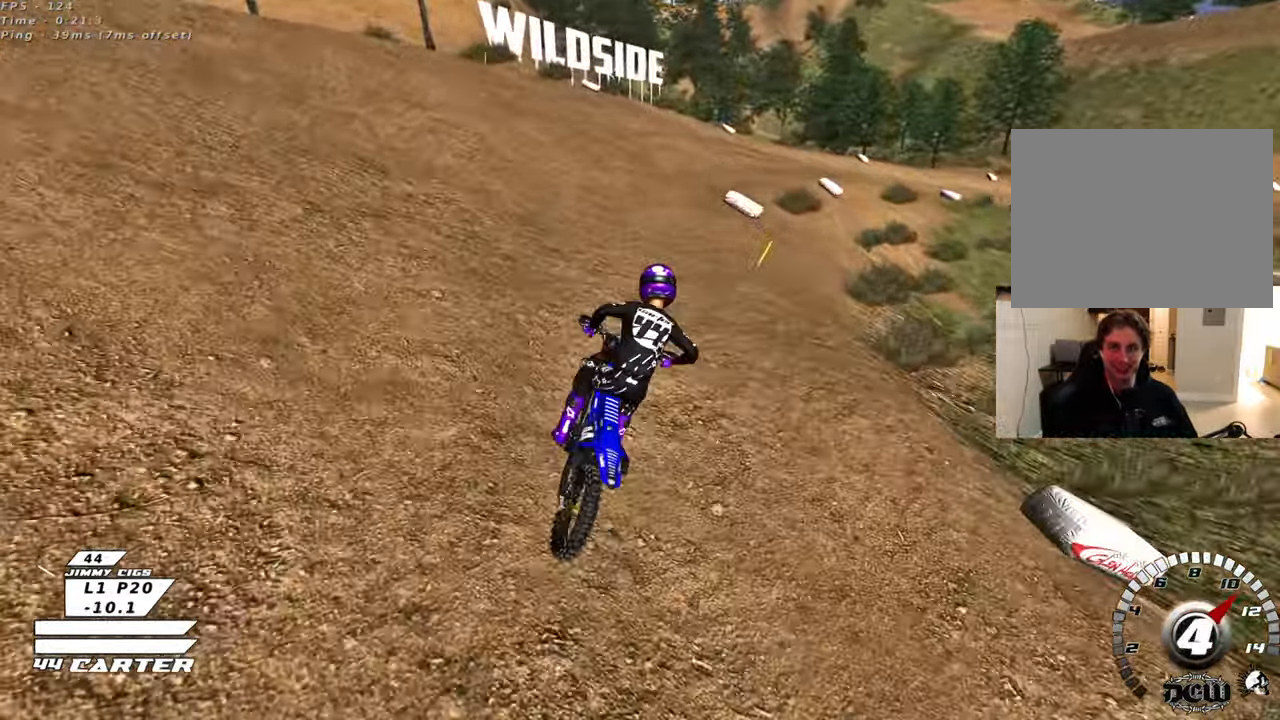
{"buttons": ["R2"], "left_stick": "up", "right_stick": "center", "events": []}